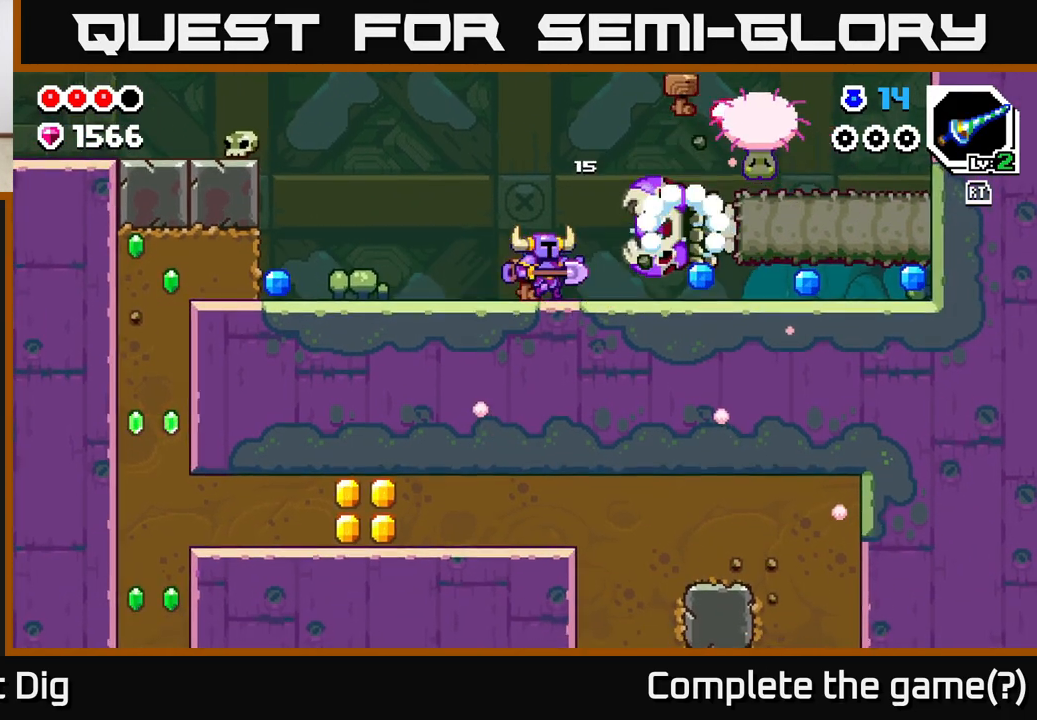
Gameplay with a controller (Xbox layout); each line is a JSON object with the inputs held at the frame after it. "events" lists button and stick changes between this image and that frame as [ms after this image, input, new state], when the widget could be followed in between.
{"buttons": ["X"], "left_stick": "right", "right_stick": "center", "events": [[417, "X", "down"]]}
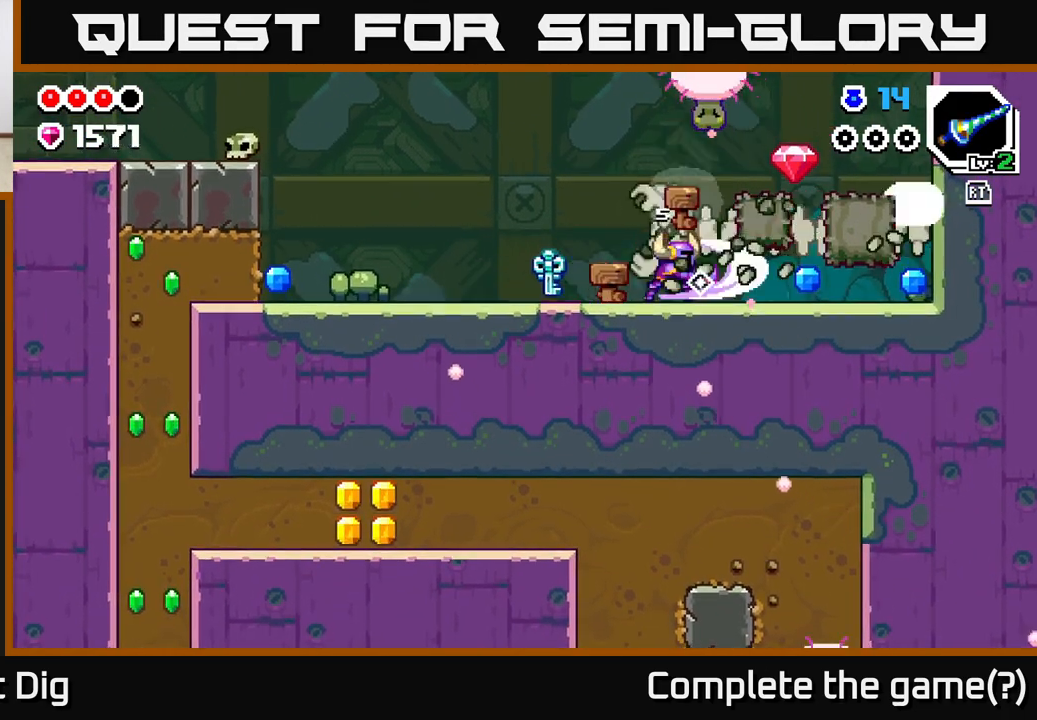
{"buttons": [], "left_stick": "right", "right_stick": "center", "events": [[67, "X", "up"], [150, "X", "down"], [250, "X", "up"], [333, "X", "down"], [433, "X", "up"]]}
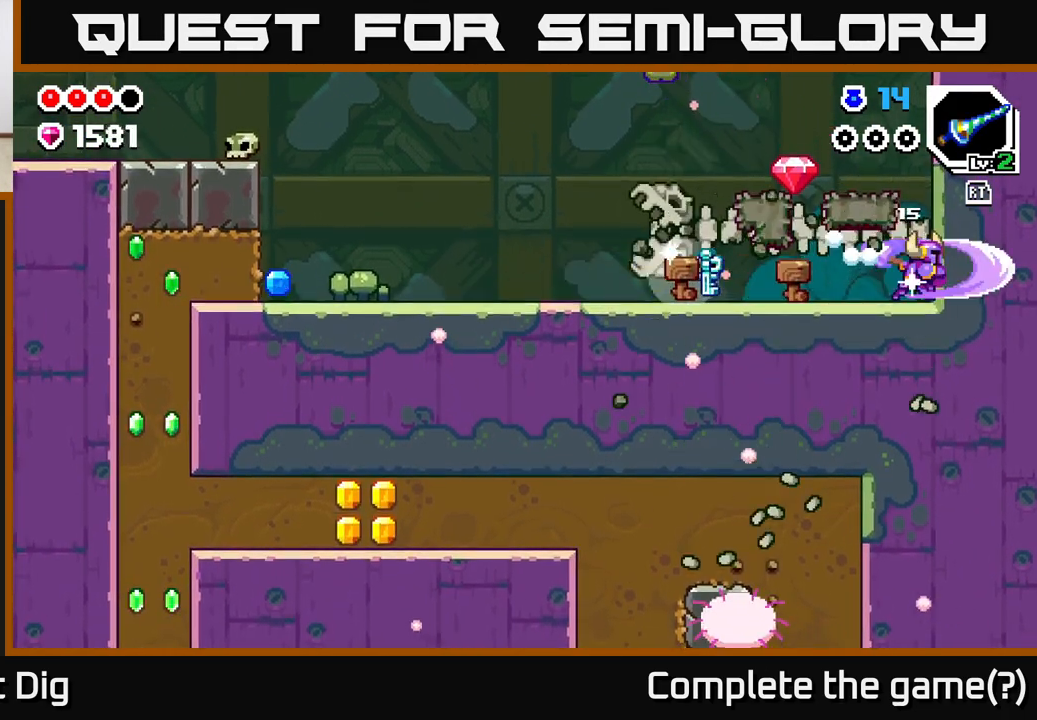
{"buttons": [], "left_stick": "left", "right_stick": "center", "events": [[50, "X", "down"], [100, "X", "up"], [250, "A", "down"], [267, "left_stick", "left"], [317, "X", "down"], [350, "A", "up"], [400, "X", "up"]]}
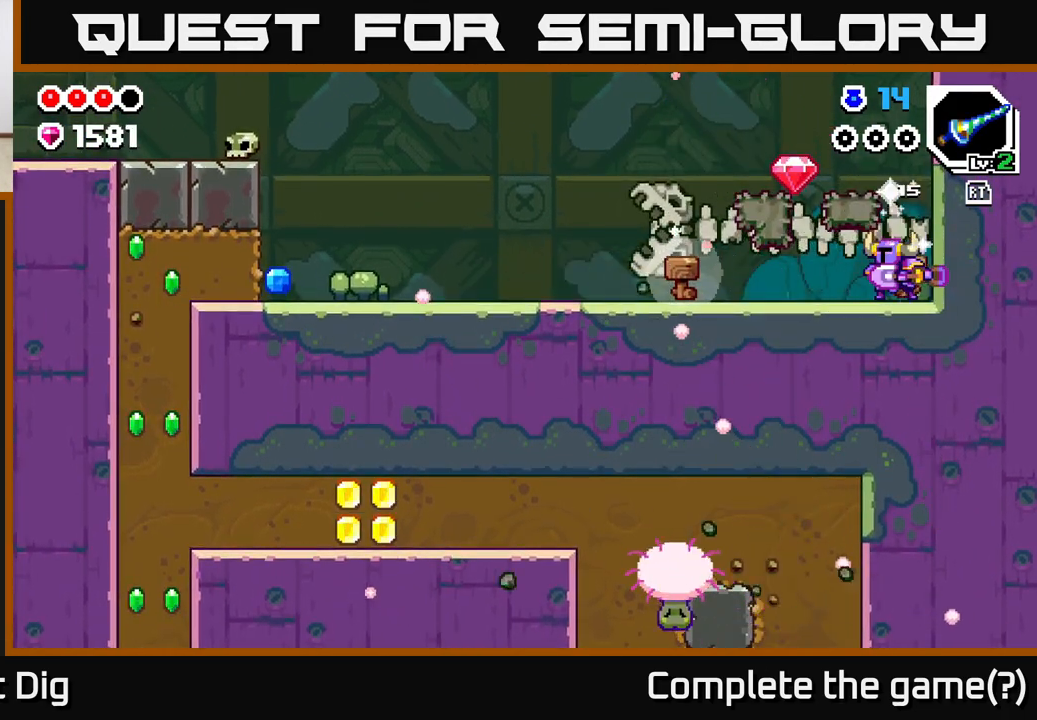
{"buttons": [], "left_stick": "left", "right_stick": "center", "events": [[17, "X", "down"], [133, "X", "up"], [300, "A", "down"], [467, "A", "up"]]}
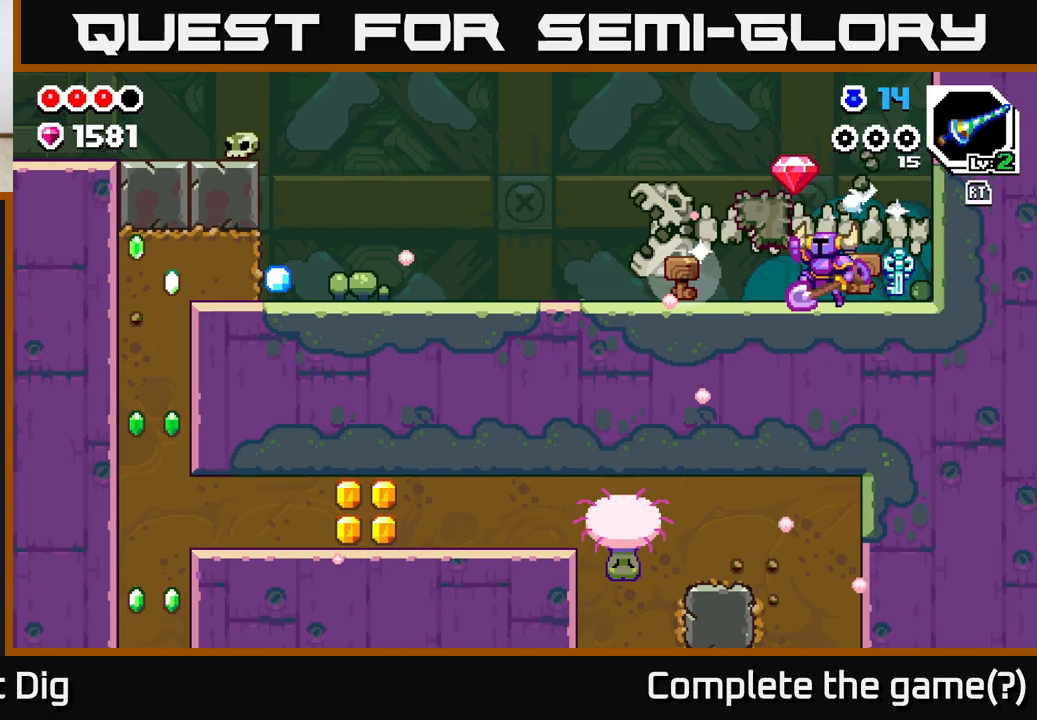
{"buttons": [], "left_stick": "left", "right_stick": "center", "events": [[50, "A", "down"], [167, "A", "up"], [283, "A", "down"], [350, "left_stick", "center"], [400, "A", "up"], [417, "left_stick", "left"]]}
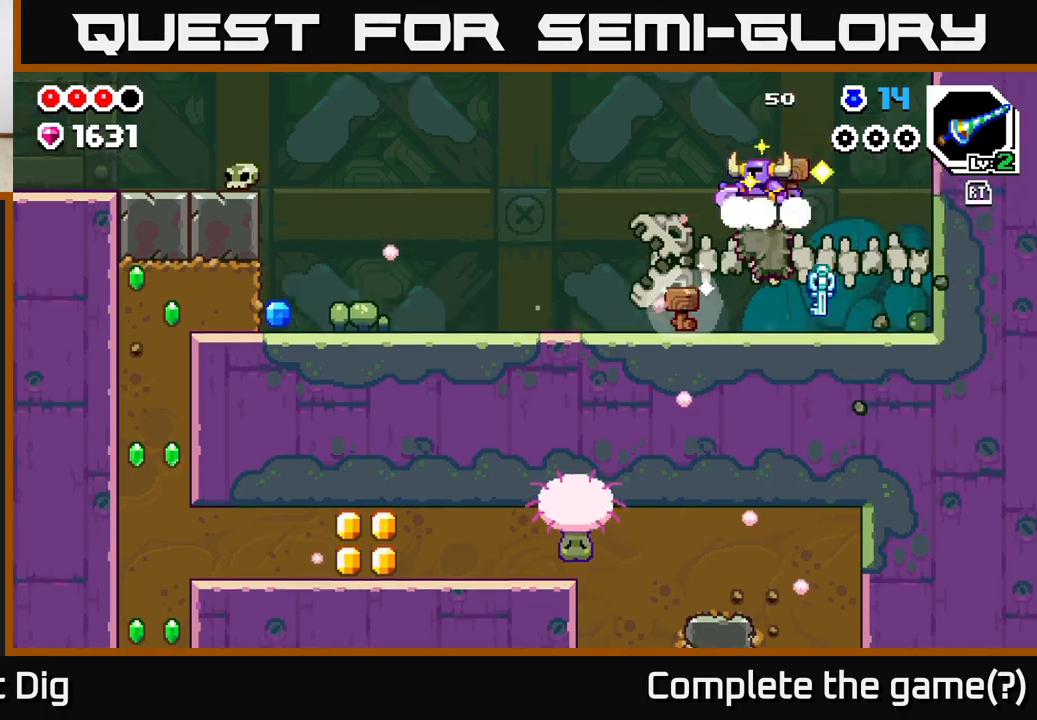
{"buttons": [], "left_stick": "left", "right_stick": "center", "events": [[267, "left_stick", "right"], [350, "left_stick", "down"], [417, "left_stick", "left"]]}
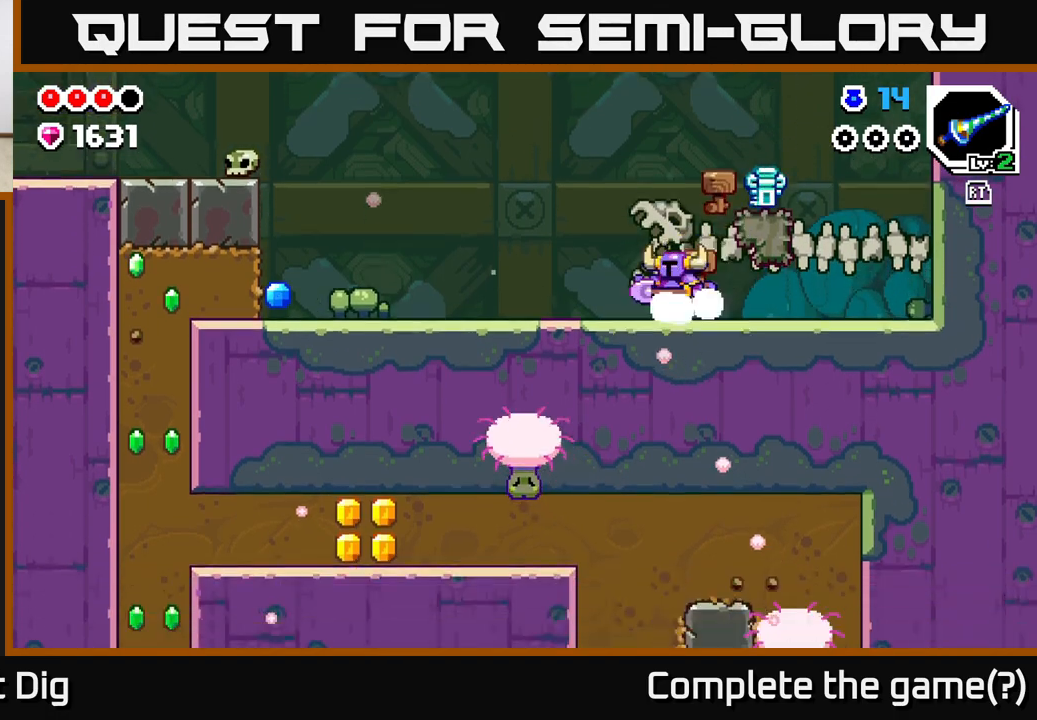
{"buttons": [], "left_stick": "left", "right_stick": "center", "events": []}
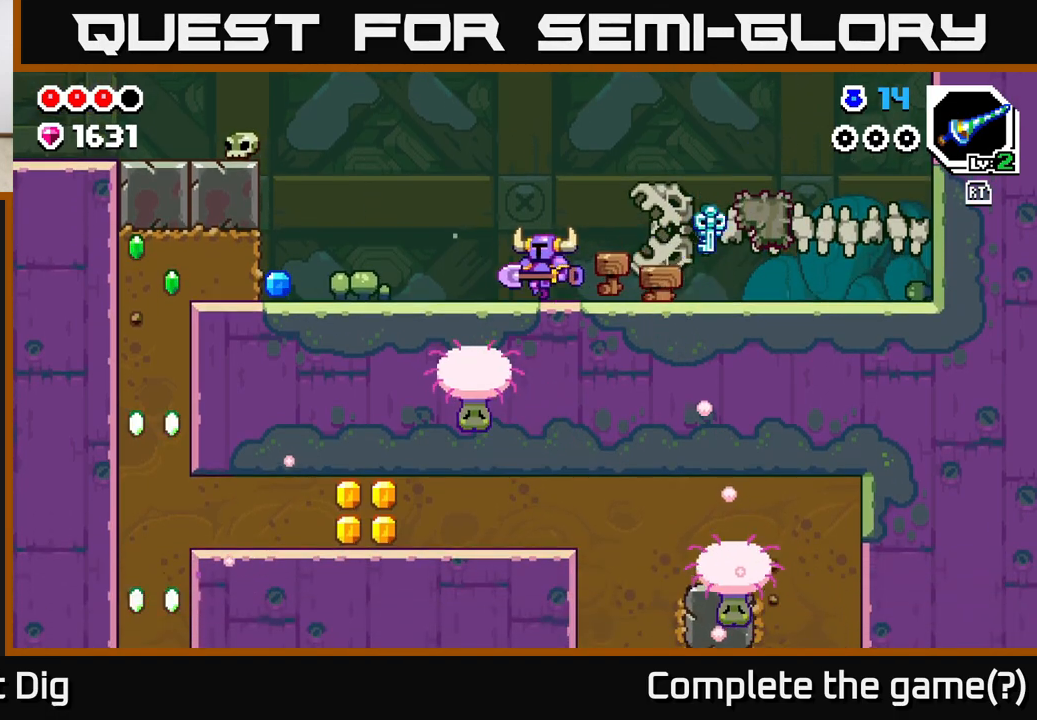
{"buttons": [], "left_stick": "center", "right_stick": "center", "events": [[167, "left_stick", "center"], [417, "X", "down"], [500, "X", "up"]]}
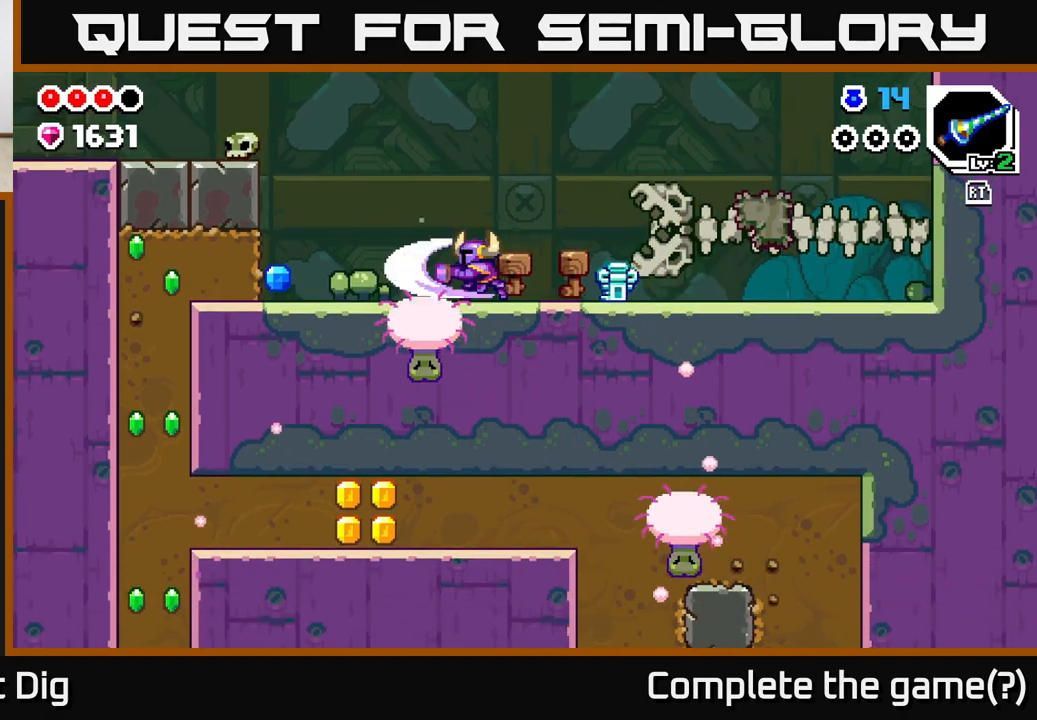
{"buttons": [], "left_stick": "left", "right_stick": "center", "events": [[17, "left_stick", "left"]]}
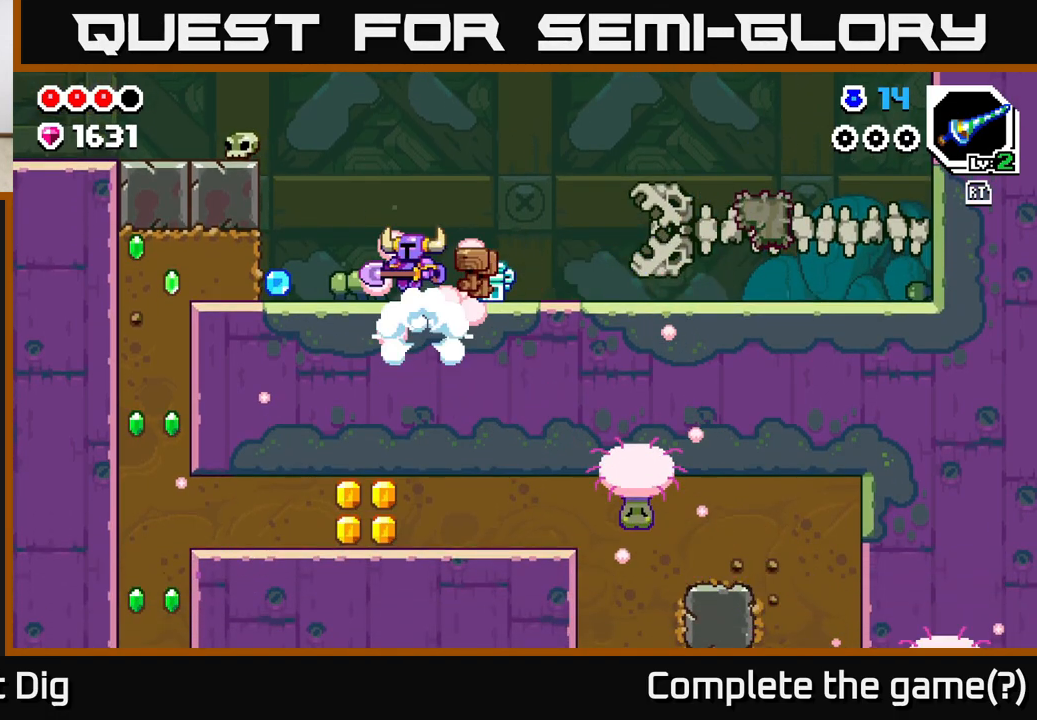
{"buttons": [], "left_stick": "left", "right_stick": "center", "events": [[383, "X", "down"], [500, "X", "up"]]}
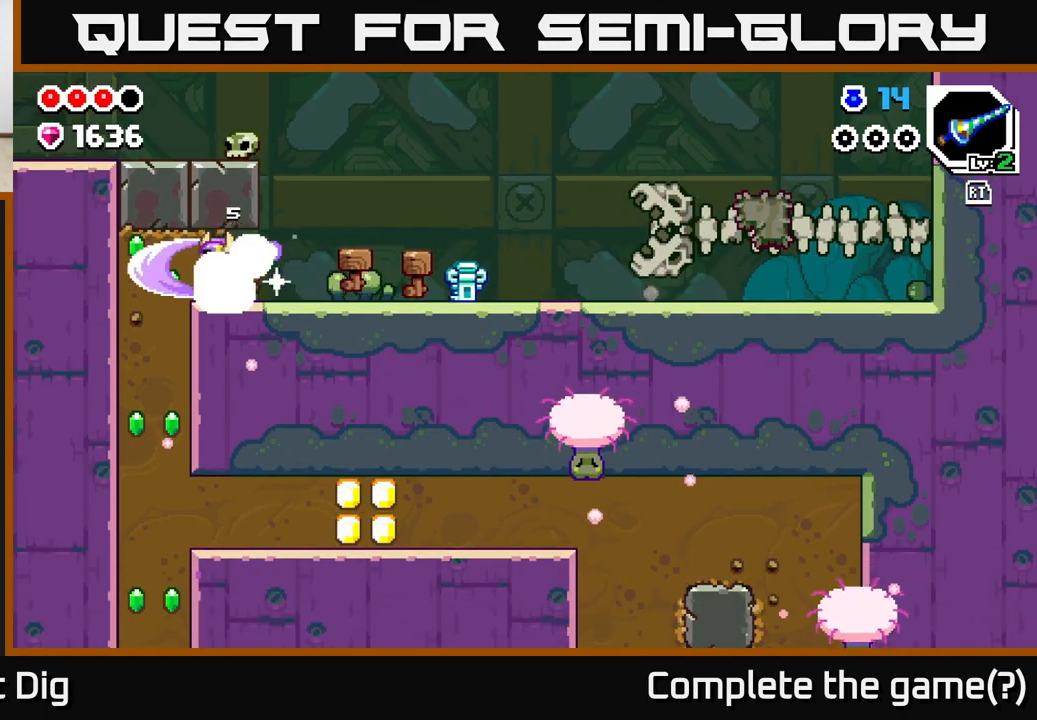
{"buttons": ["X"], "left_stick": "down", "right_stick": "center", "events": [[67, "X", "down"], [200, "X", "up"], [267, "left_stick", "down"], [317, "X", "down"], [417, "X", "up"], [500, "X", "down"]]}
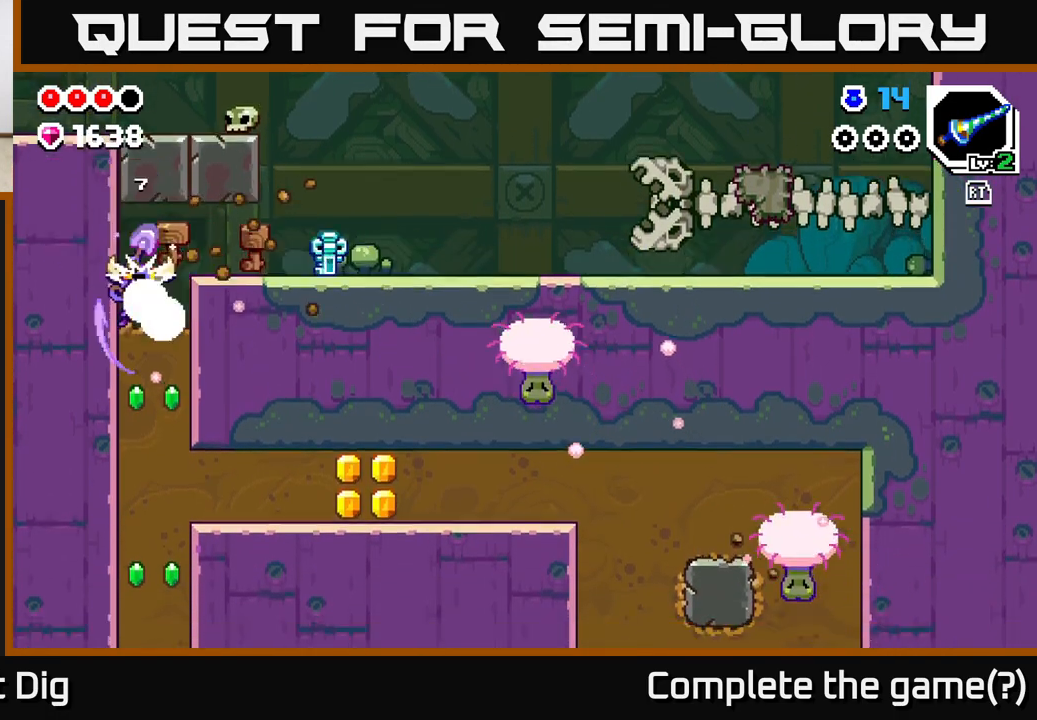
{"buttons": [], "left_stick": "down", "right_stick": "center", "events": [[117, "X", "up"], [200, "X", "down"], [317, "X", "up"], [383, "X", "down"], [500, "X", "up"]]}
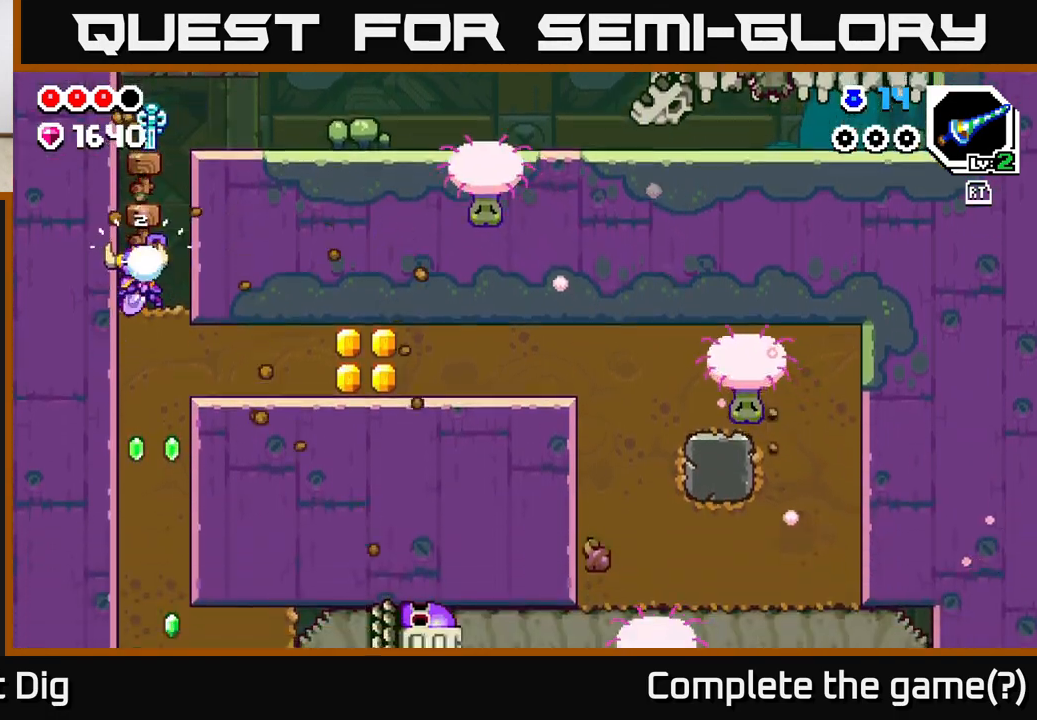
{"buttons": [], "left_stick": "down", "right_stick": "center", "events": [[67, "X", "down"], [183, "X", "up"], [267, "X", "down"], [400, "X", "up"]]}
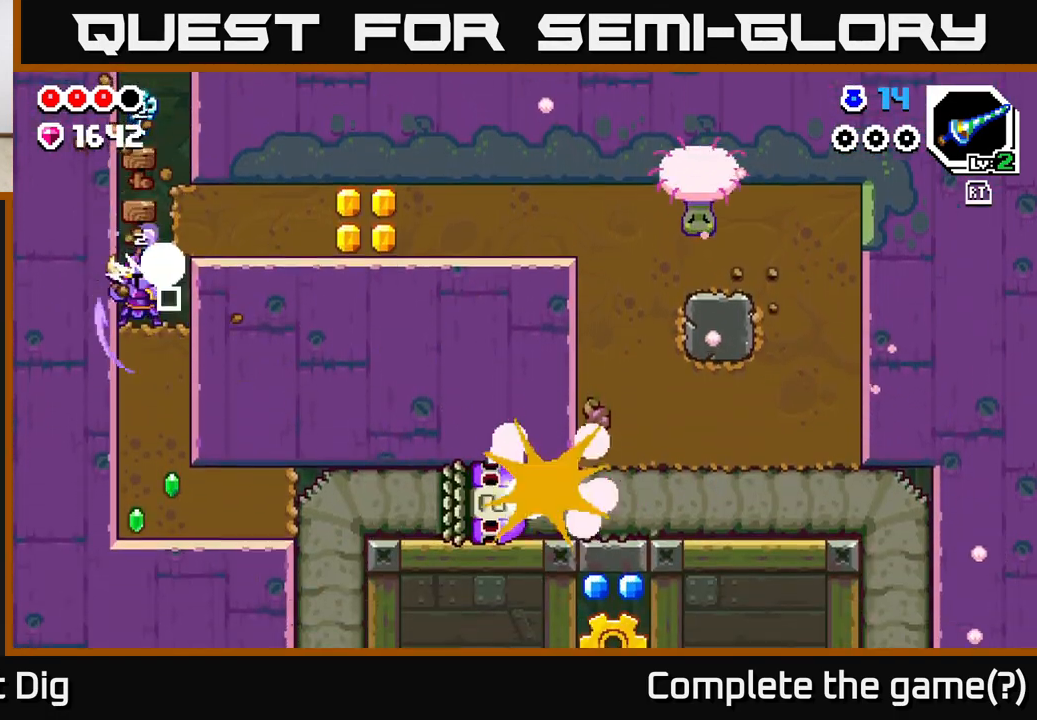
{"buttons": [], "left_stick": "right", "right_stick": "center", "events": [[50, "A", "down"], [50, "left_stick", "right"], [150, "X", "down"], [167, "A", "up"], [250, "X", "up"], [350, "X", "down"], [450, "X", "up"]]}
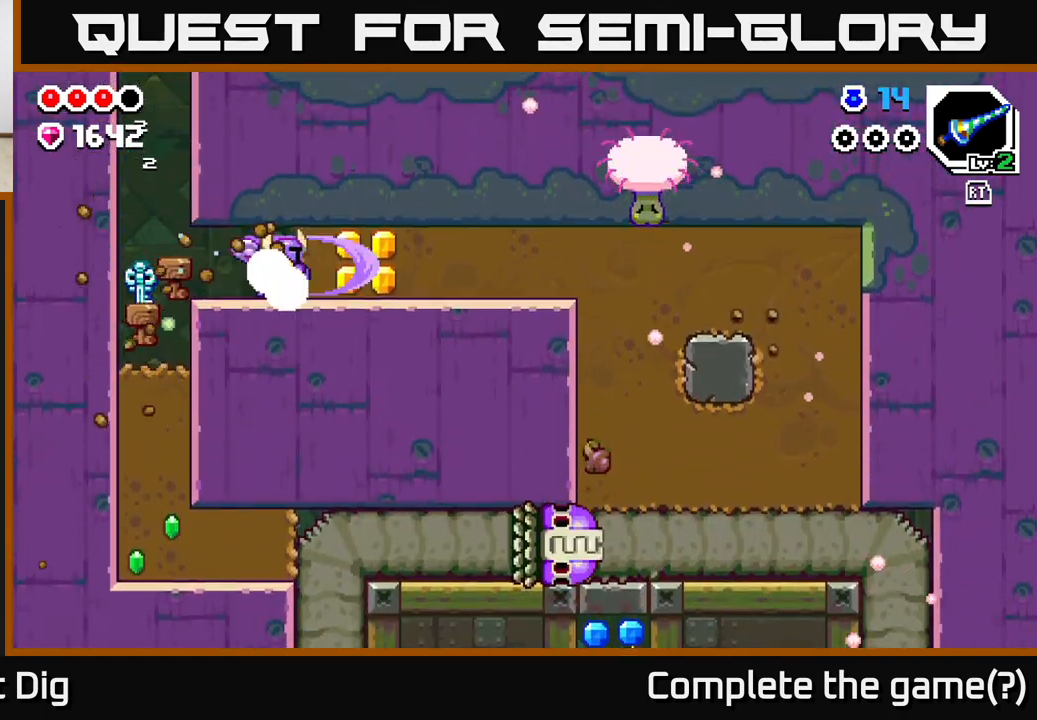
{"buttons": ["X"], "left_stick": "right", "right_stick": "center", "events": [[17, "X", "down"], [133, "X", "up"], [217, "X", "down"], [333, "X", "up"], [400, "X", "down"]]}
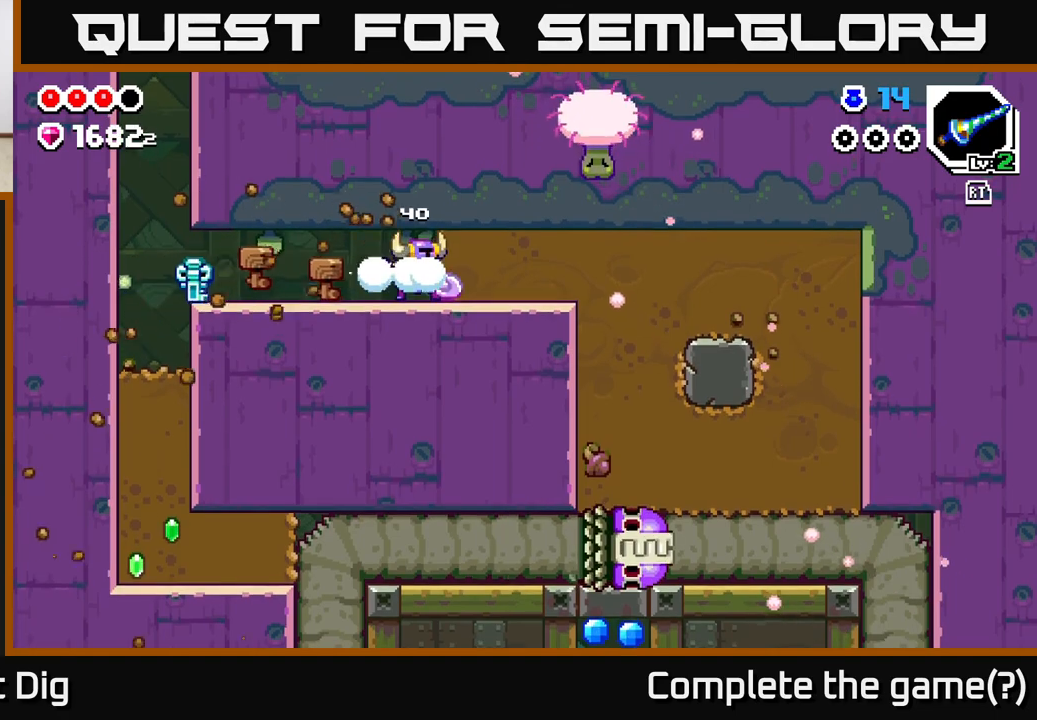
{"buttons": ["X"], "left_stick": "right", "right_stick": "center", "events": [[17, "X", "up"], [100, "X", "down"], [217, "X", "up"], [283, "X", "down"], [417, "X", "up"], [483, "X", "down"]]}
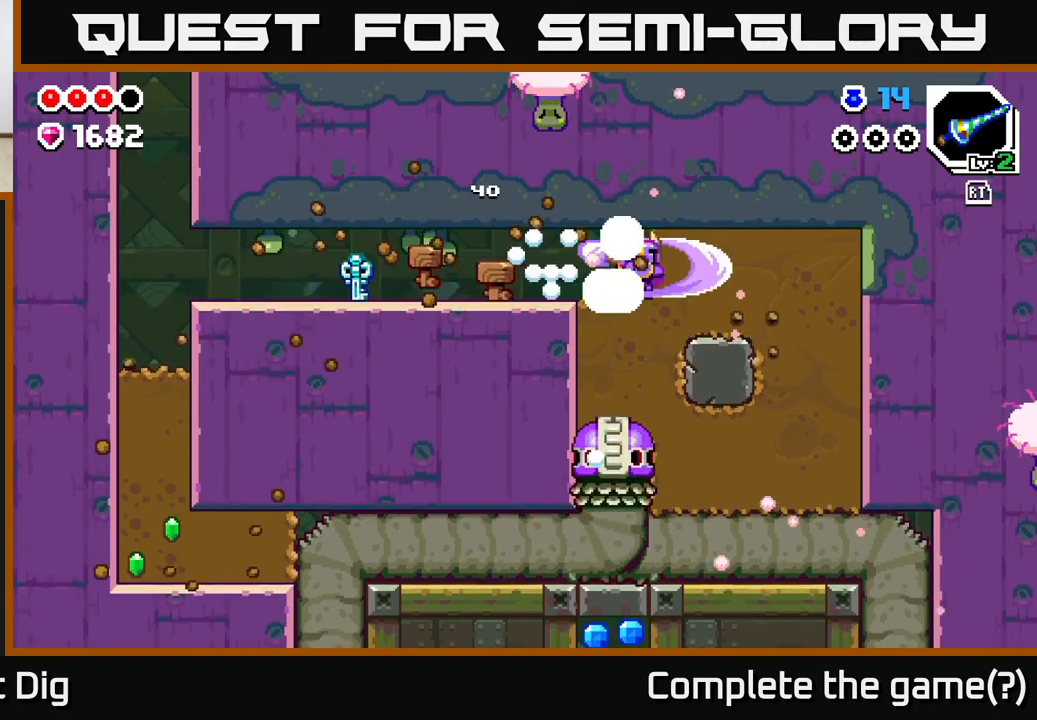
{"buttons": ["X"], "left_stick": "right", "right_stick": "center", "events": [[100, "X", "up"], [183, "X", "down"], [300, "X", "up"], [383, "X", "down"]]}
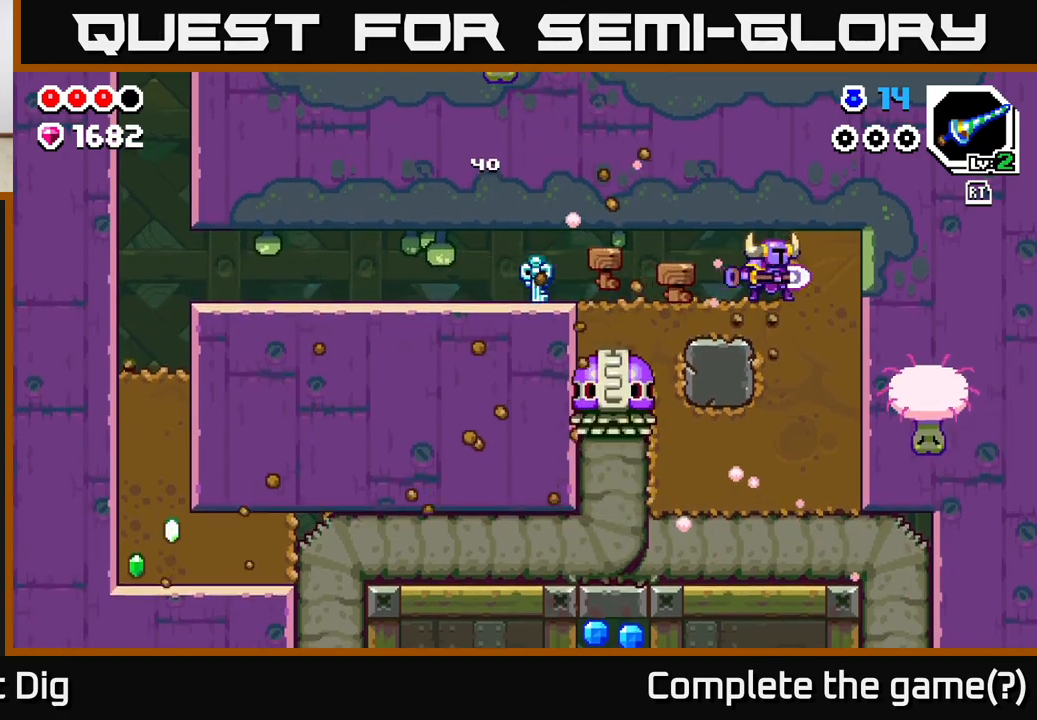
{"buttons": [], "left_stick": "down", "right_stick": "center", "events": [[17, "X", "up"], [167, "left_stick", "center"], [367, "left_stick", "down"], [400, "X", "down"], [483, "X", "up"]]}
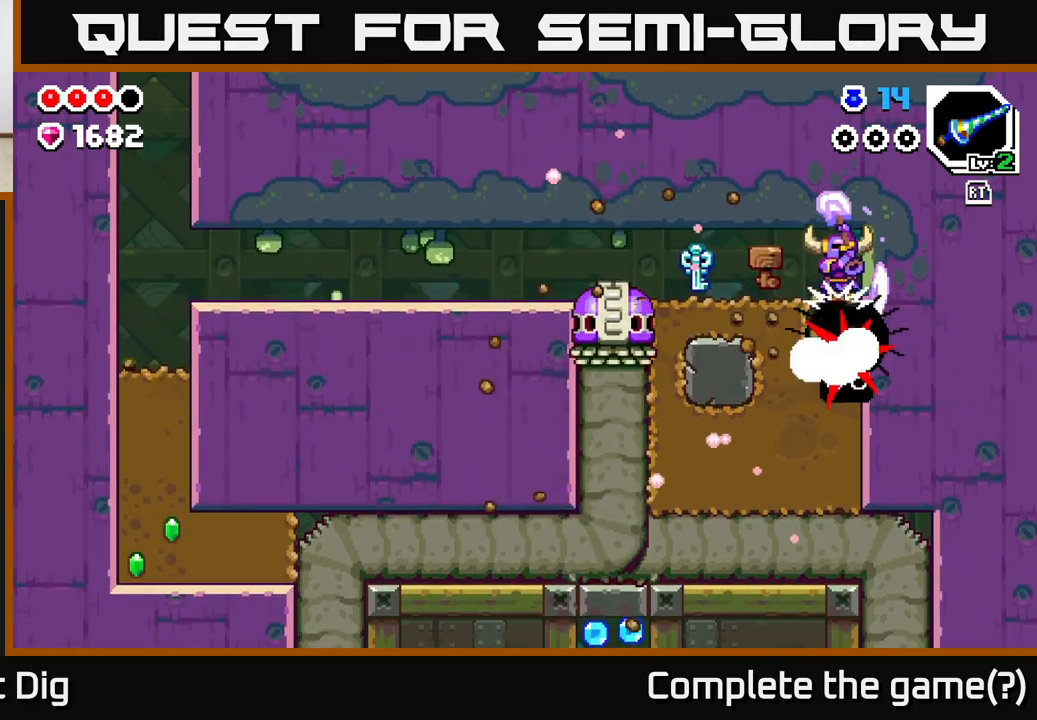
{"buttons": ["X"], "left_stick": "left", "right_stick": "center", "events": [[100, "left_stick", "right"], [217, "left_stick", "left"], [267, "X", "down"], [383, "X", "up"], [467, "X", "down"]]}
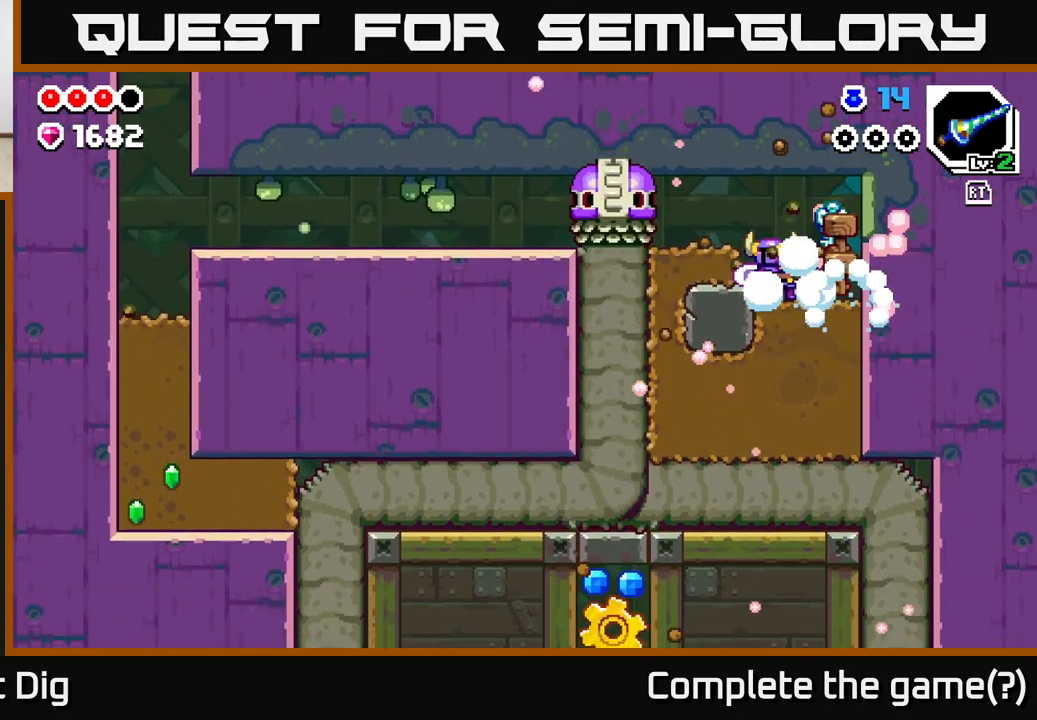
{"buttons": [], "left_stick": "center", "right_stick": "center", "events": [[17, "left_stick", "center"], [50, "X", "up"], [117, "A", "down"], [183, "X", "down"], [233, "A", "up"], [283, "X", "up"], [367, "X", "down"], [450, "X", "up"]]}
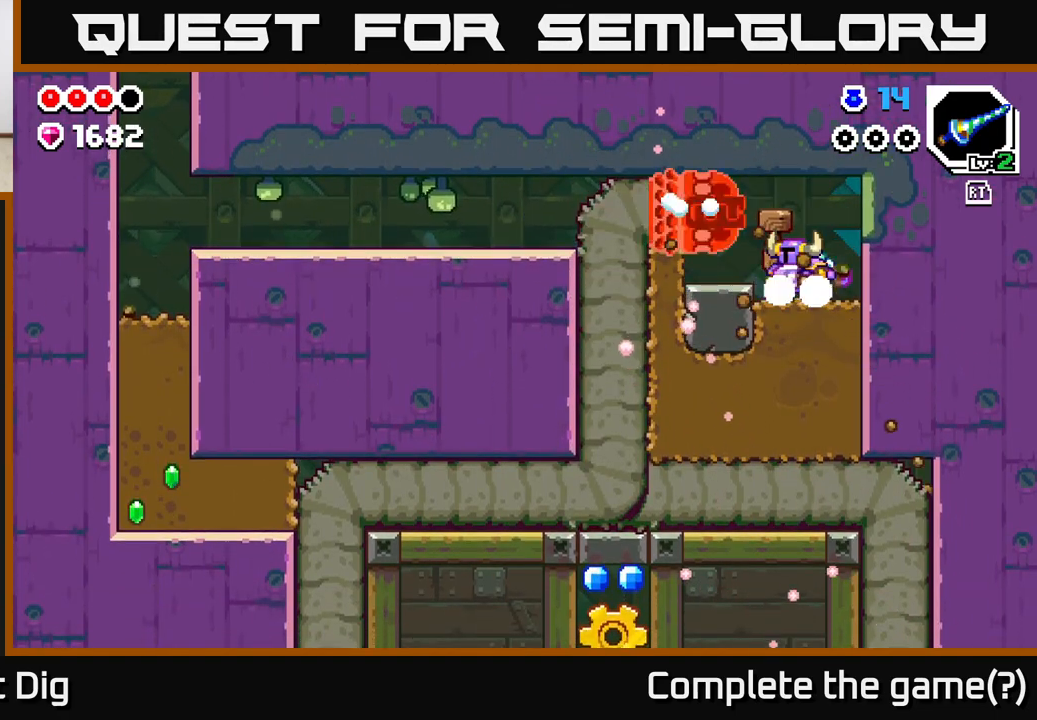
{"buttons": [], "left_stick": "center", "right_stick": "center", "events": [[33, "X", "down"], [117, "A", "down"], [117, "X", "up"], [200, "X", "down"], [250, "A", "up"], [283, "X", "up"], [350, "X", "down"], [467, "X", "up"]]}
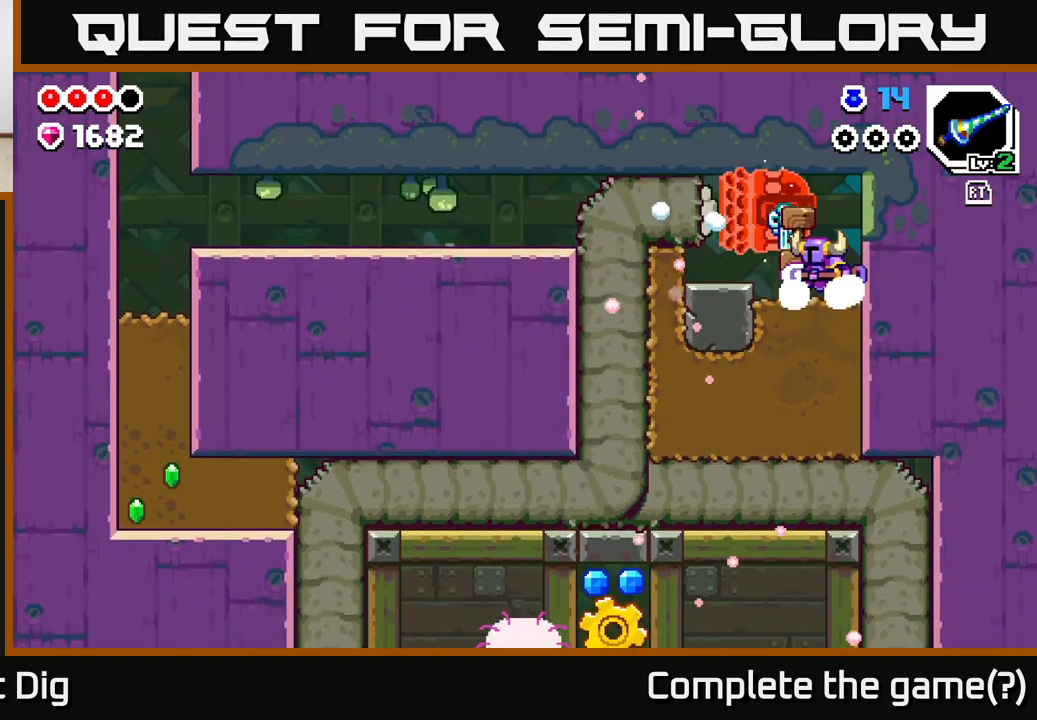
{"buttons": ["X"], "left_stick": "center", "right_stick": "center", "events": [[50, "A", "down"], [50, "X", "down"], [183, "A", "up"], [200, "X", "up"], [267, "X", "down"], [367, "X", "up"], [433, "X", "down"]]}
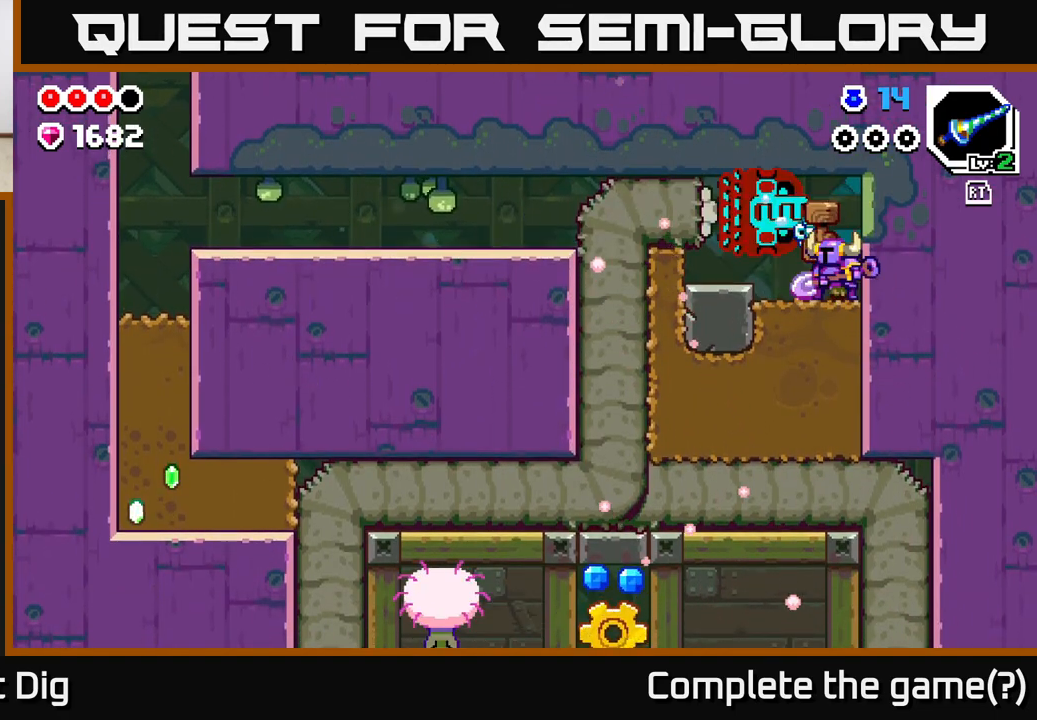
{"buttons": [], "left_stick": "center", "right_stick": "center", "events": [[50, "A", "down"], [50, "X", "up"], [117, "X", "down"], [183, "A", "up"], [217, "X", "up"], [283, "X", "down"], [383, "X", "up"]]}
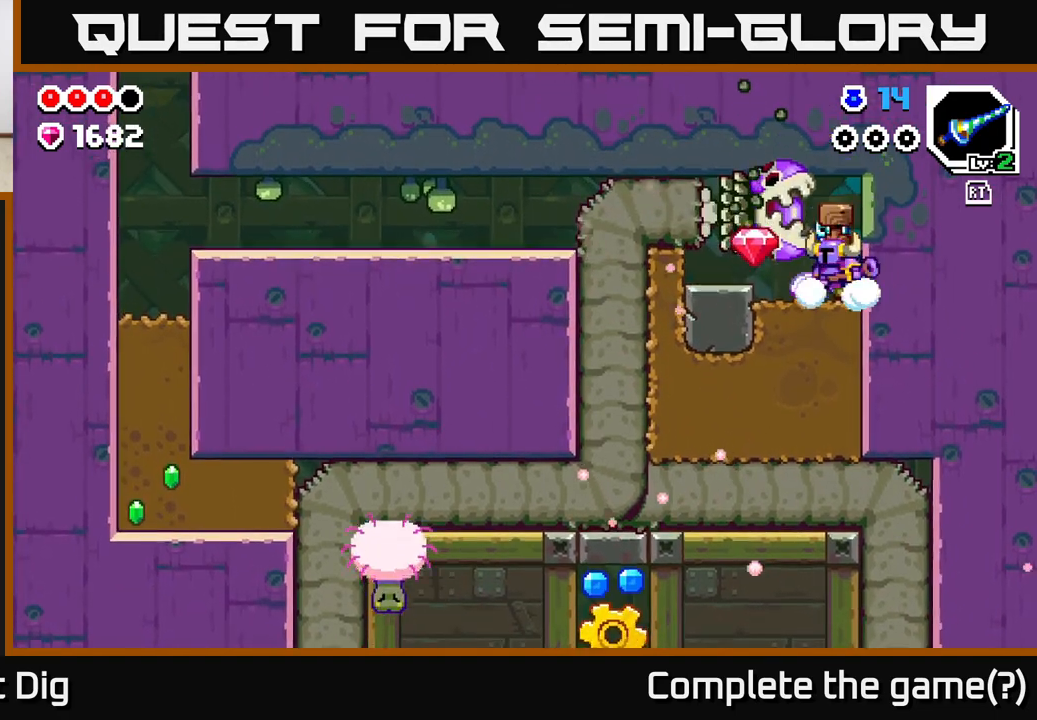
{"buttons": [], "left_stick": "left", "right_stick": "center", "events": [[17, "left_stick", "left"], [100, "A", "down"], [217, "A", "up"]]}
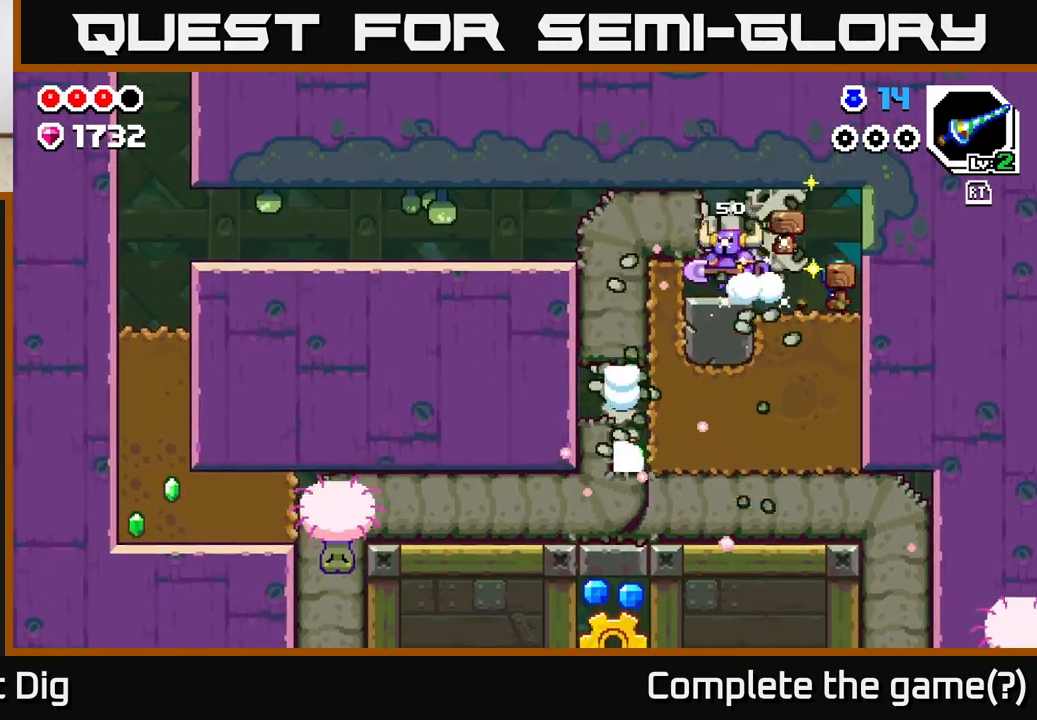
{"buttons": ["X"], "left_stick": "down", "right_stick": "center", "events": [[50, "X", "down"], [167, "X", "up"], [400, "X", "down"], [417, "left_stick", "down"]]}
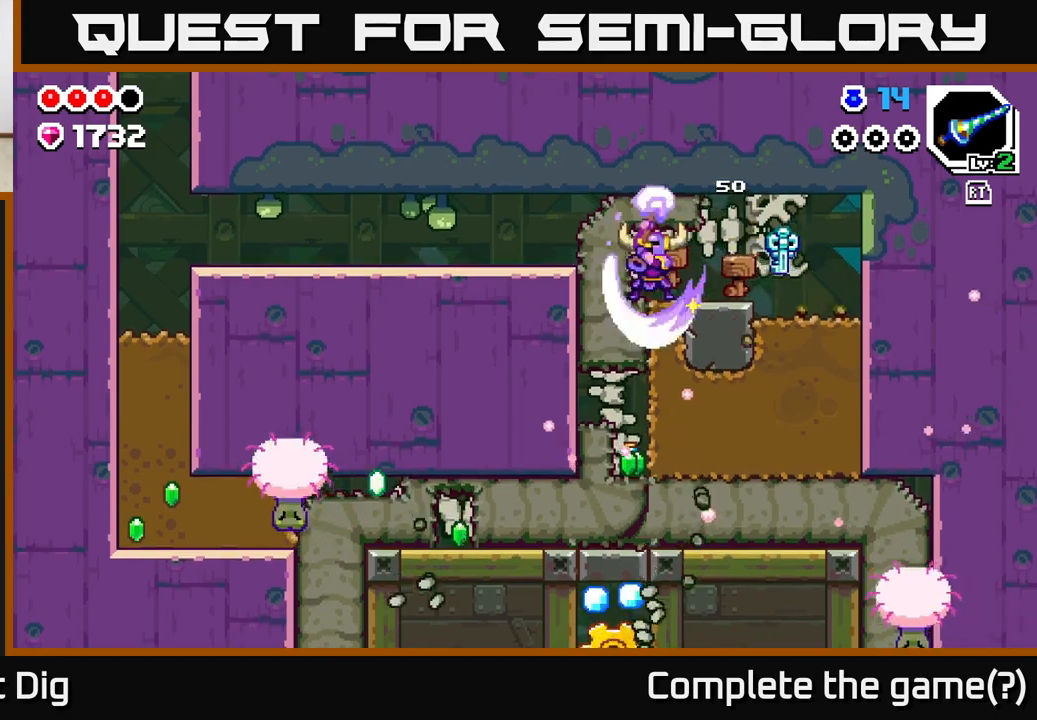
{"buttons": ["X"], "left_stick": "down", "right_stick": "center", "events": [[33, "X", "up"], [117, "X", "down"], [233, "X", "up"], [317, "X", "down"], [417, "X", "up"], [500, "X", "down"]]}
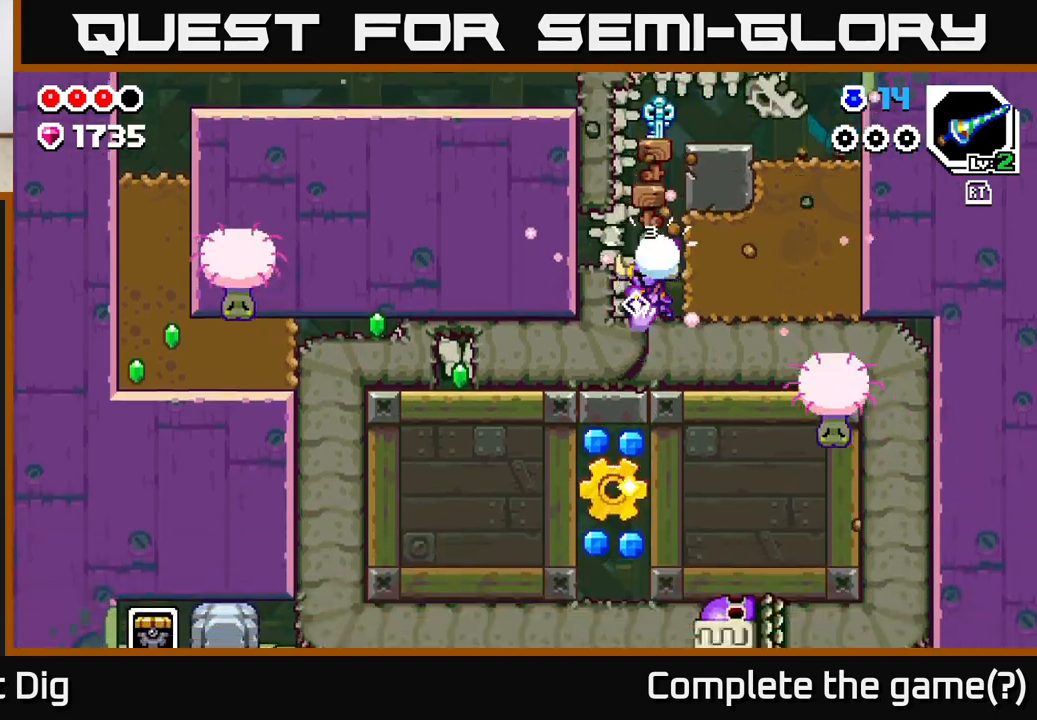
{"buttons": ["X"], "left_stick": "left", "right_stick": "center", "events": [[133, "X", "up"], [217, "left_stick", "left"], [233, "X", "down"], [333, "X", "up"], [417, "X", "down"]]}
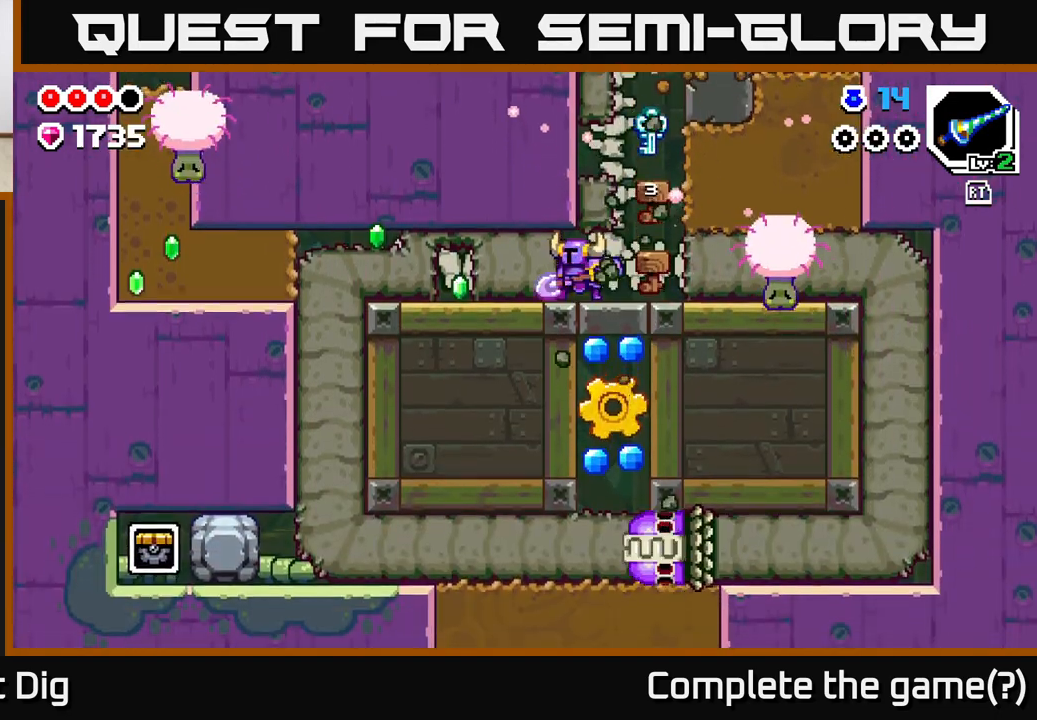
{"buttons": ["X"], "left_stick": "left", "right_stick": "center", "events": [[33, "X", "up"], [117, "X", "down"], [233, "X", "up"], [317, "X", "down"], [433, "X", "up"], [500, "X", "down"]]}
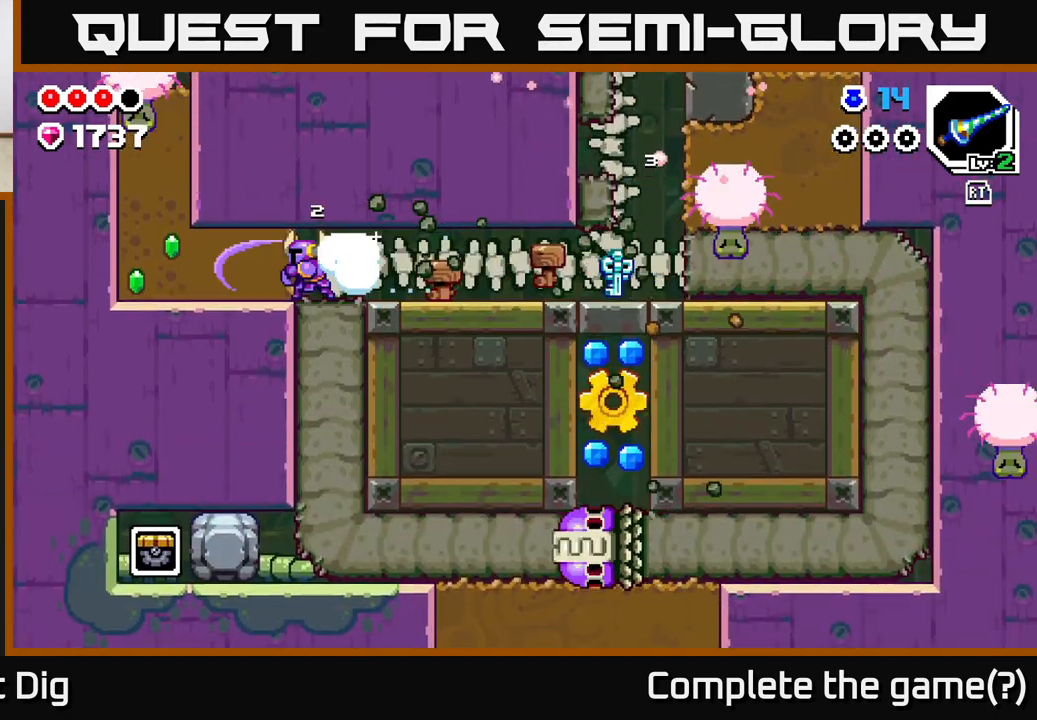
{"buttons": ["X"], "left_stick": "left", "right_stick": "center", "events": [[133, "X", "up"], [217, "X", "down"], [333, "X", "up"], [417, "X", "down"]]}
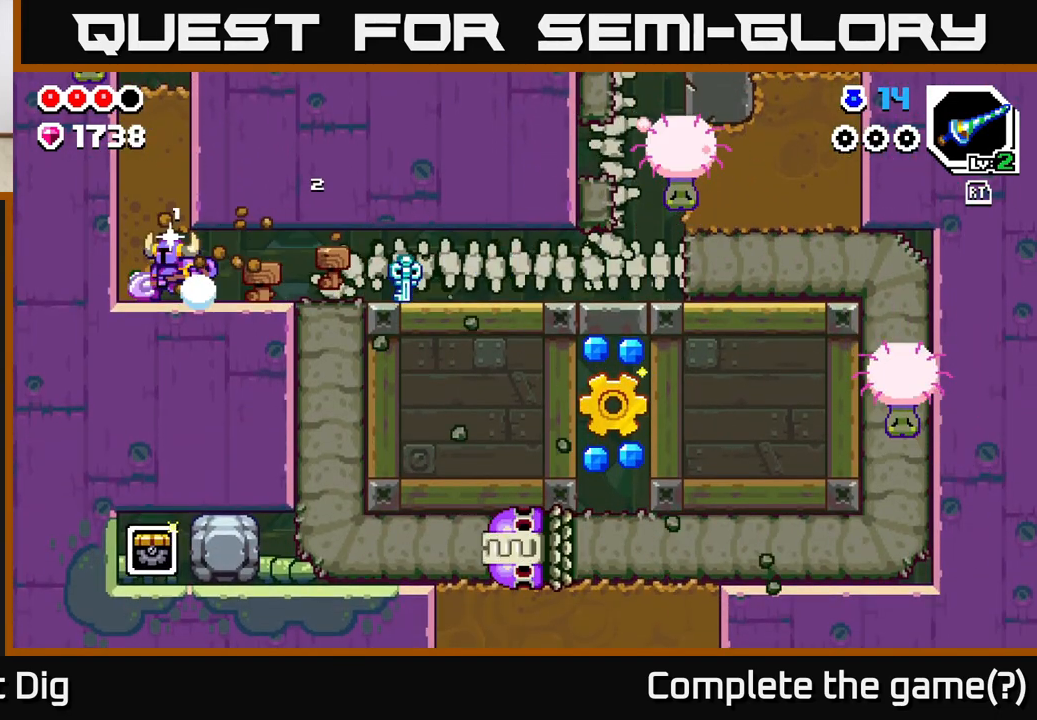
{"buttons": [], "left_stick": "right", "right_stick": "center", "events": [[50, "X", "up"], [100, "left_stick", "right"]]}